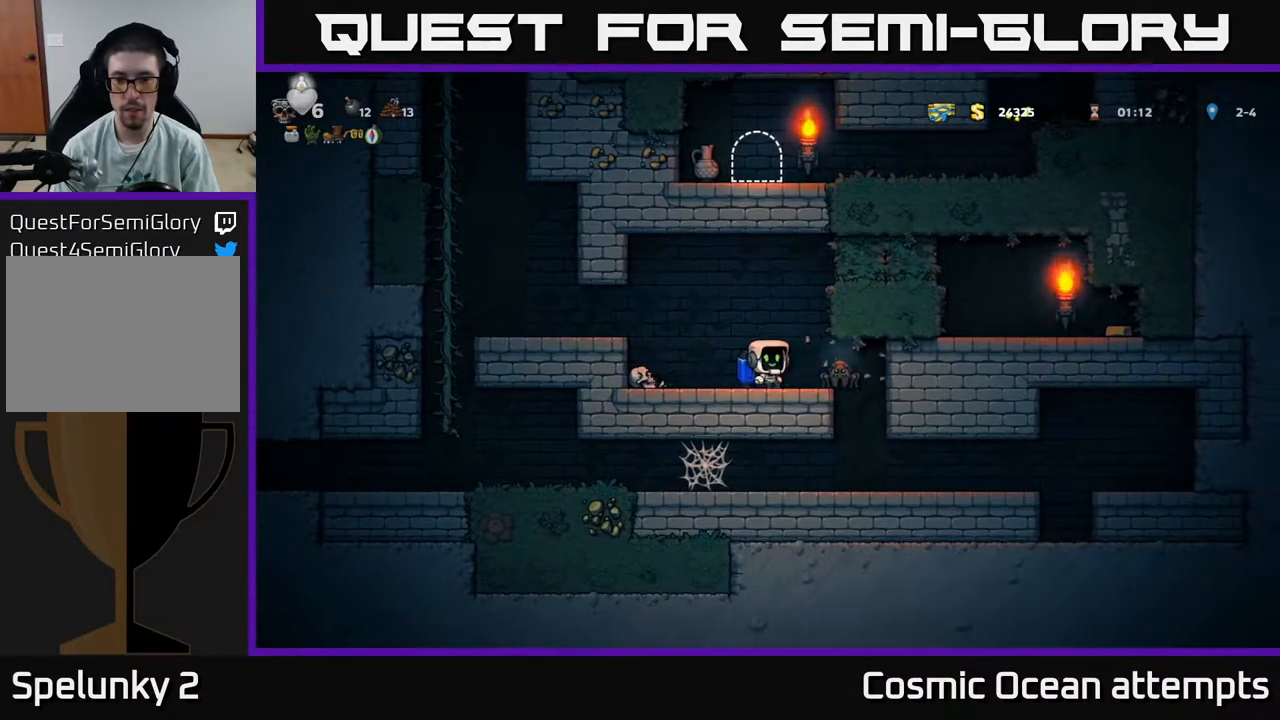
Gameplay with a controller (Xbox layout); each line is a JSON object with the inputs held at the frame after it. "events" lists button and stick changes between this image and that frame as [ms after this image, input, new state], when the widget could be followed in between. Not read: left_stick.
{"buttons": ["DPAD_RIGHT"], "right_stick": "center", "events": [[33, "X", "down"], [117, "X", "up"], [183, "DPAD_RIGHT", "down"]]}
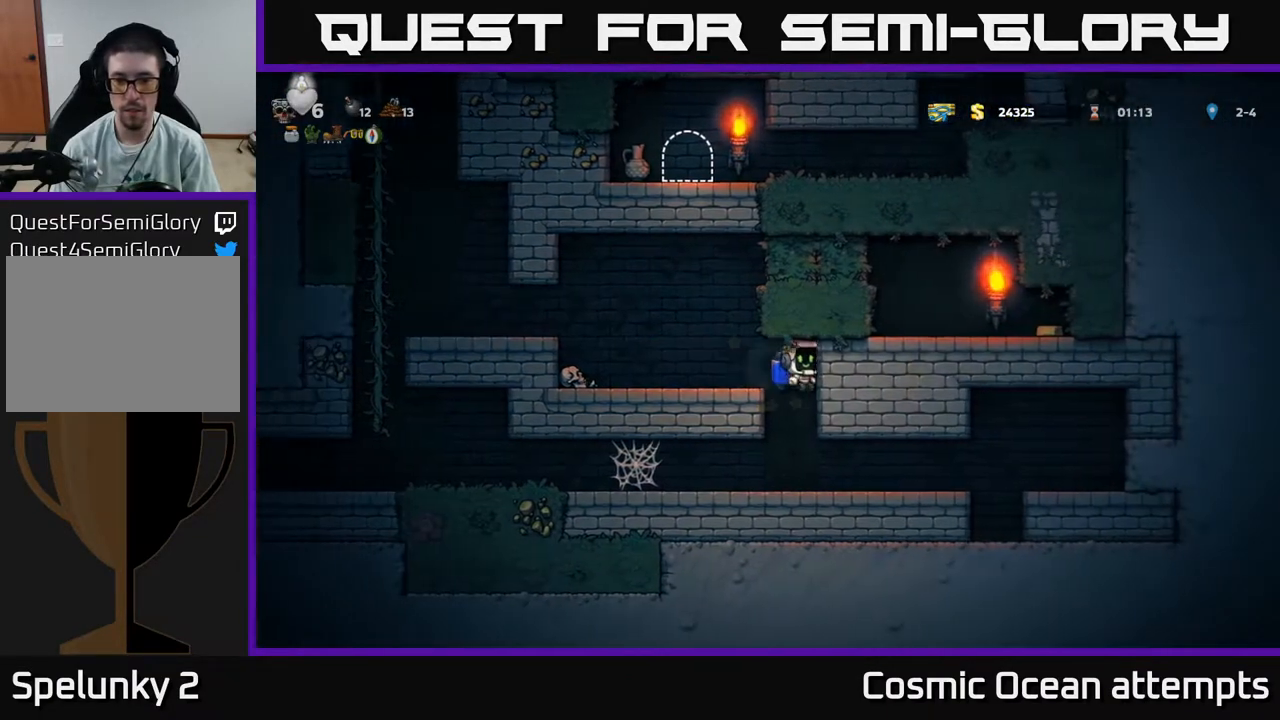
{"buttons": [], "right_stick": "center", "events": [[17, "DPAD_RIGHT", "up"], [367, "A", "down"], [500, "A", "up"]]}
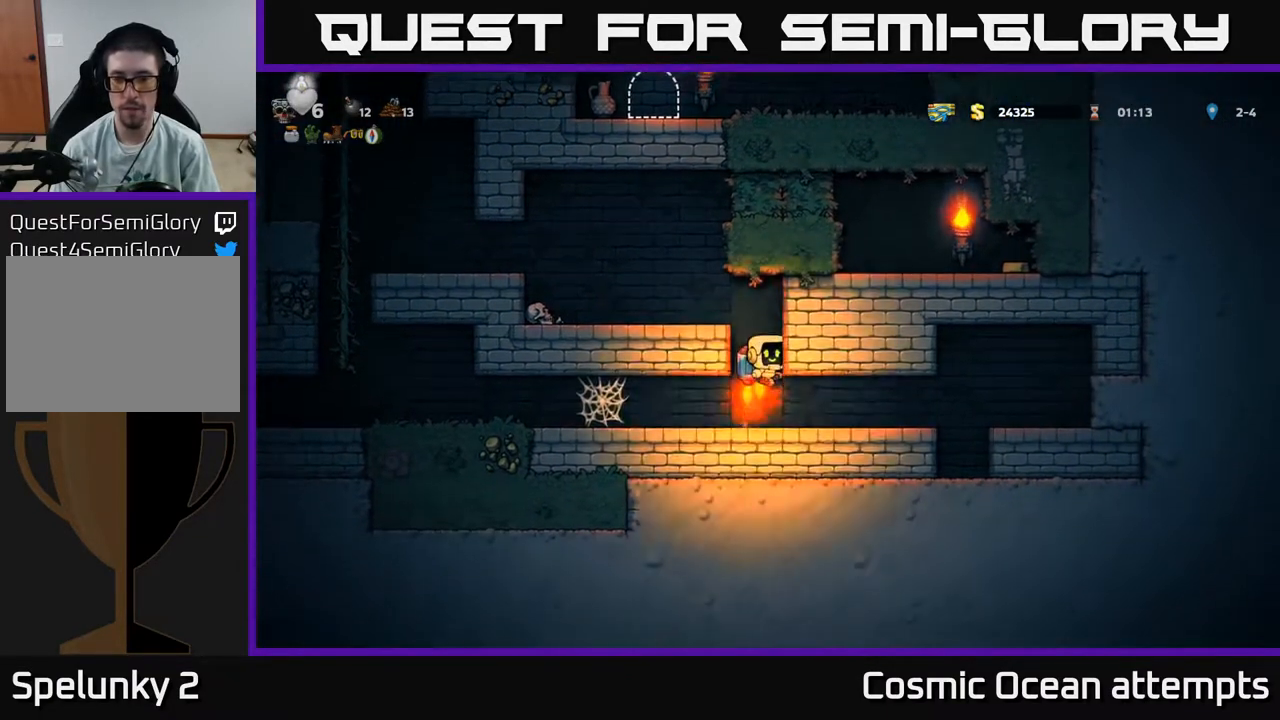
{"buttons": ["DPAD_LEFT"], "right_stick": "center", "events": [[50, "A", "down"], [167, "DPAD_LEFT", "down"], [217, "A", "up"], [400, "DPAD_LEFT", "up"], [500, "DPAD_LEFT", "down"]]}
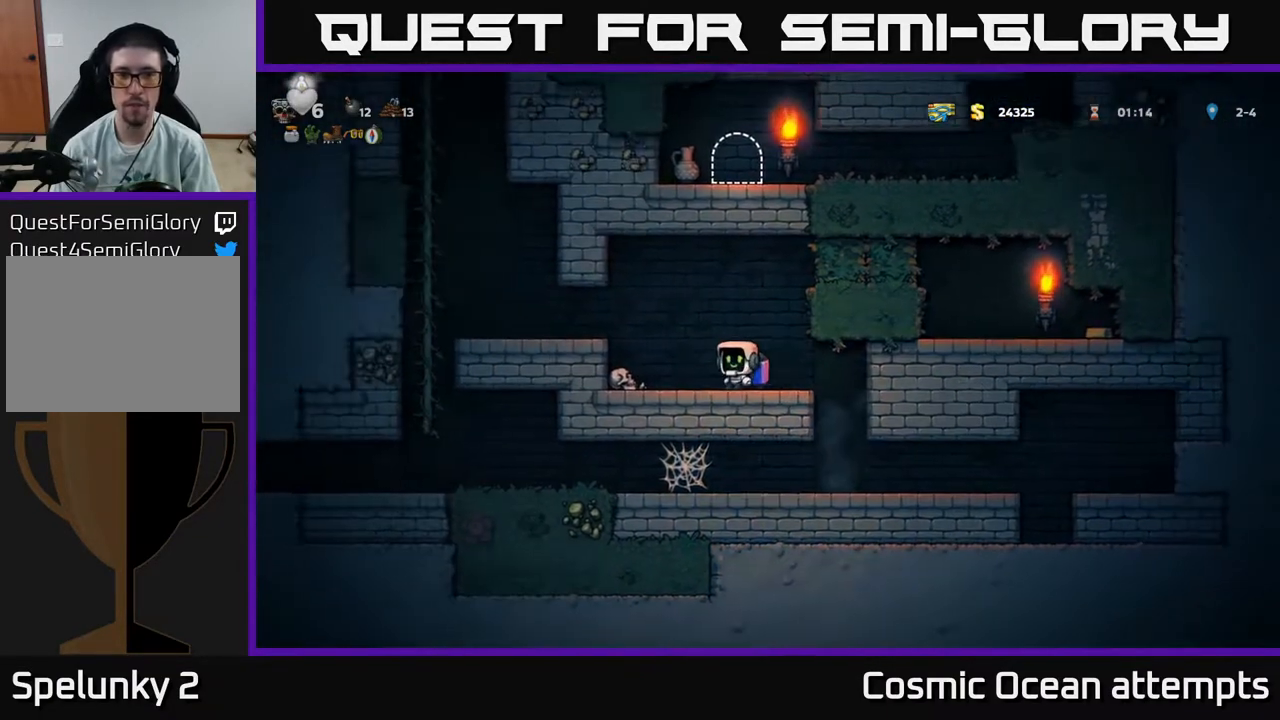
{"buttons": ["DPAD_LEFT"], "right_stick": "center", "events": [[33, "A", "down"], [150, "A", "up"]]}
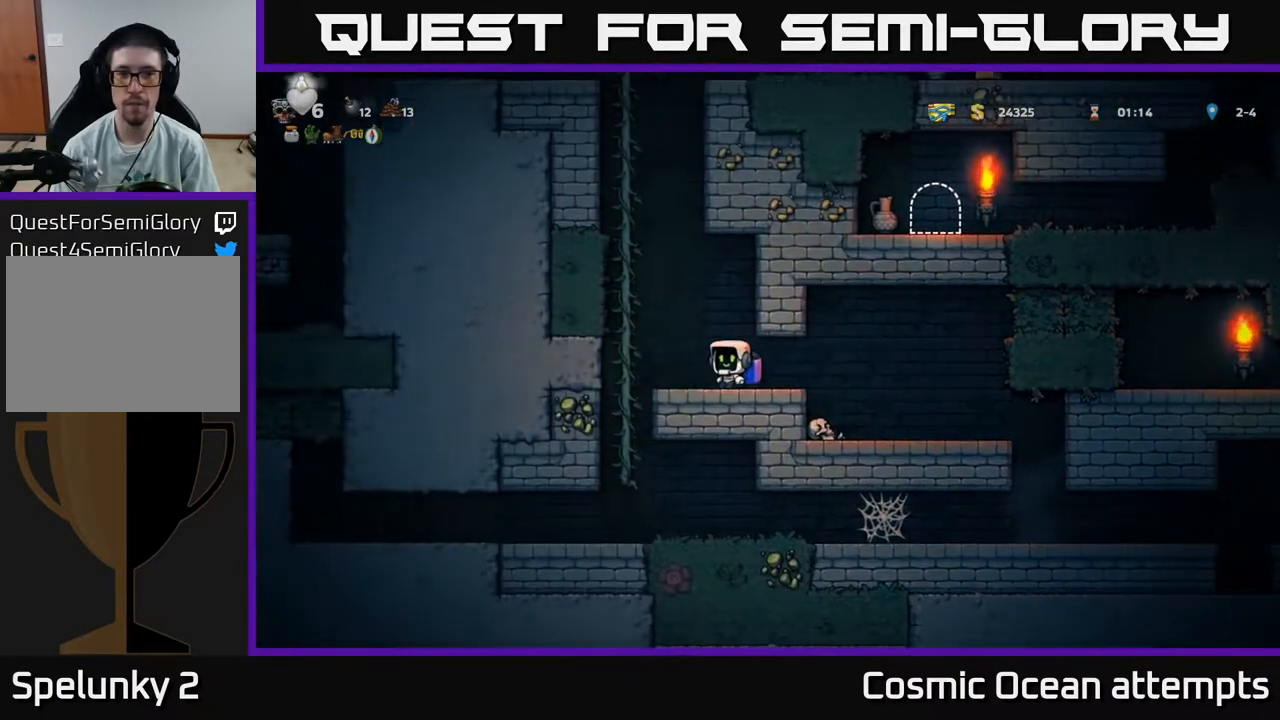
{"buttons": ["DPAD_UP"], "right_stick": "center", "events": [[83, "A", "down"], [217, "DPAD_UP", "down"], [233, "DPAD_LEFT", "up"], [267, "A", "up"]]}
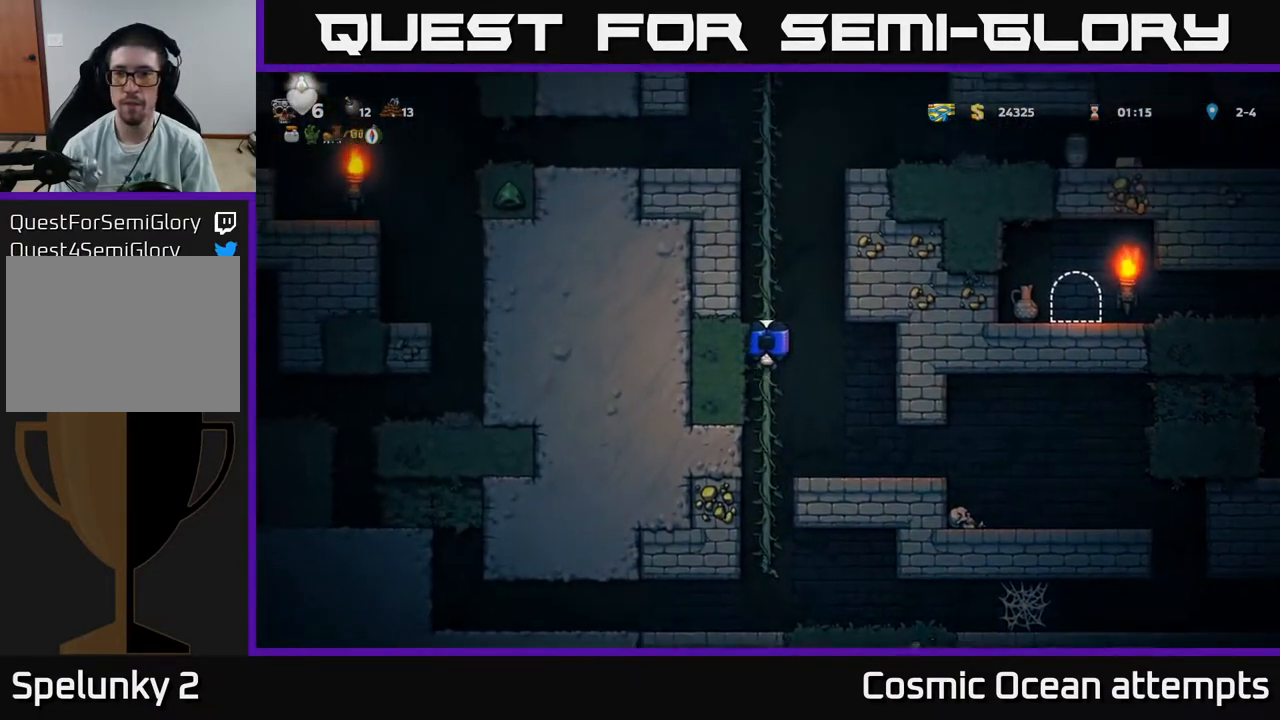
{"buttons": ["A", "DPAD_UP"], "right_stick": "center", "events": [[450, "A", "down"]]}
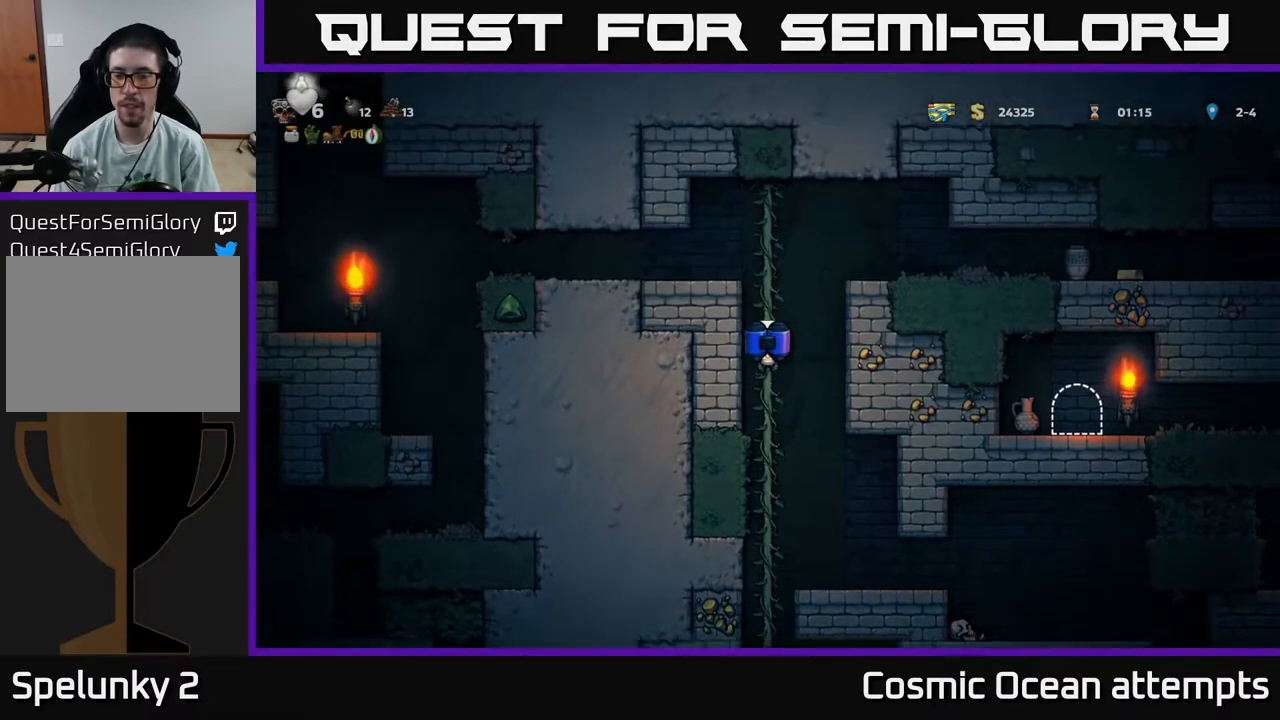
{"buttons": ["X", "DPAD_RIGHT"], "right_stick": "center", "events": [[17, "DPAD_UP", "up"], [33, "DPAD_RIGHT", "down"], [333, "A", "up"], [483, "X", "down"]]}
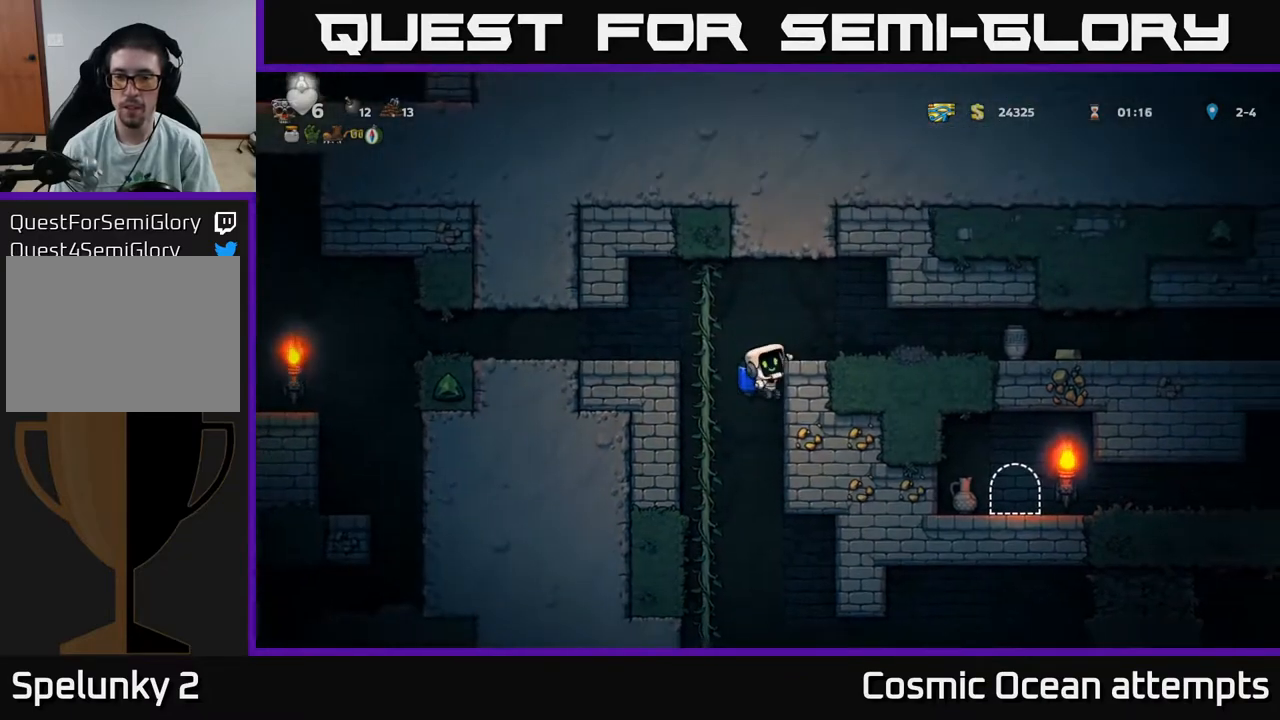
{"buttons": ["DPAD_RIGHT"], "right_stick": "center", "events": [[117, "X", "up"], [267, "A", "down"], [483, "A", "up"]]}
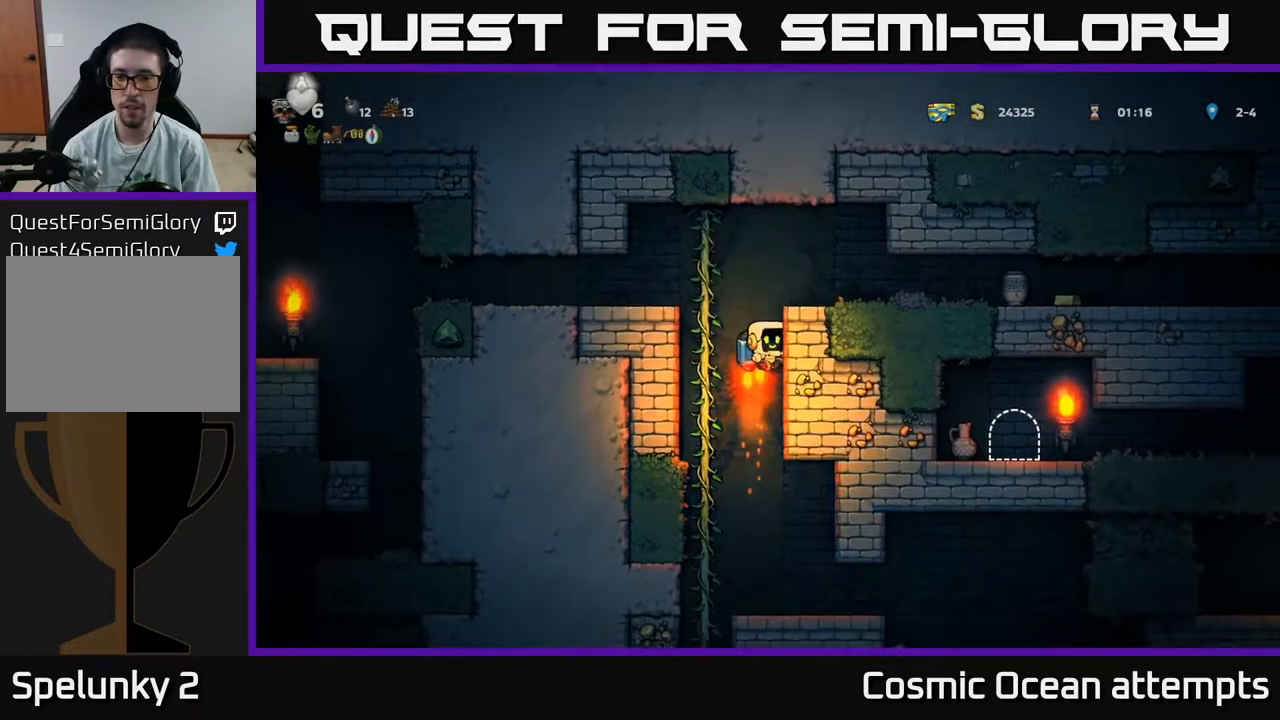
{"buttons": ["DPAD_RIGHT"], "right_stick": "center", "events": [[17, "DPAD_RIGHT", "up"], [33, "A", "down"], [167, "A", "up"], [200, "A", "down"], [250, "DPAD_RIGHT", "down"], [317, "A", "up"]]}
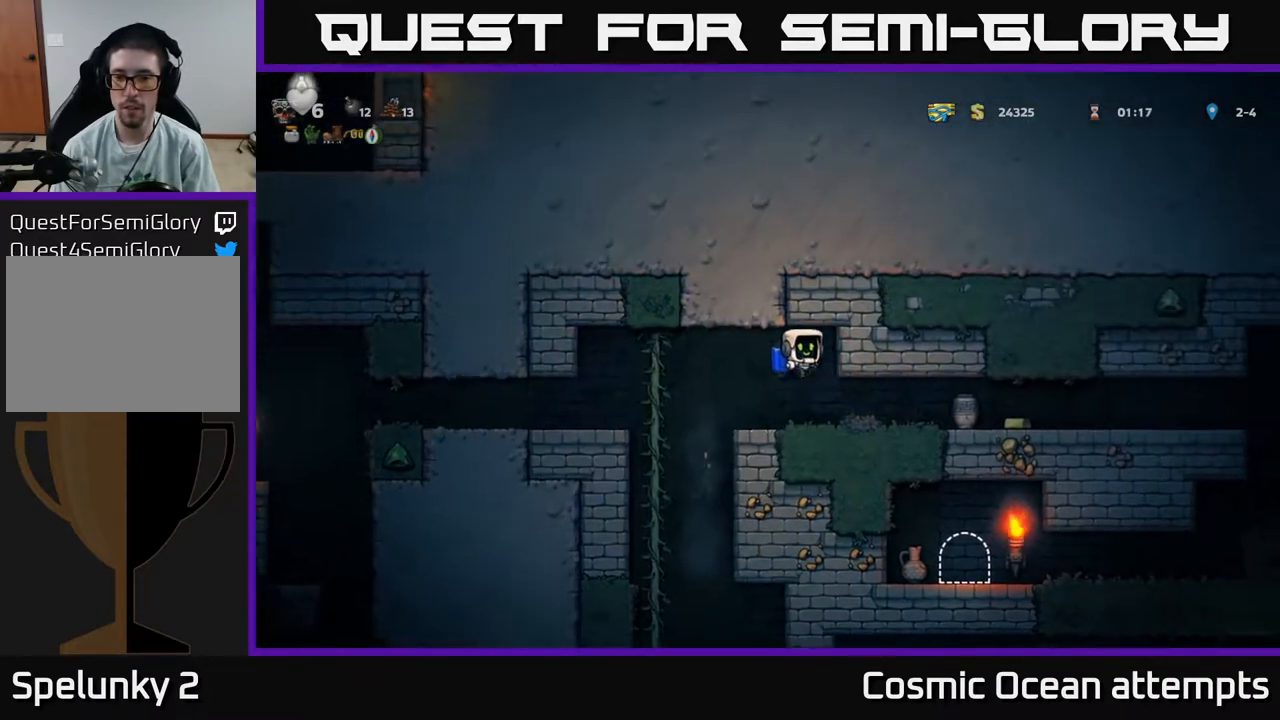
{"buttons": [], "right_stick": "center", "events": [[17, "X", "down"], [117, "X", "up"], [383, "DPAD_RIGHT", "up"]]}
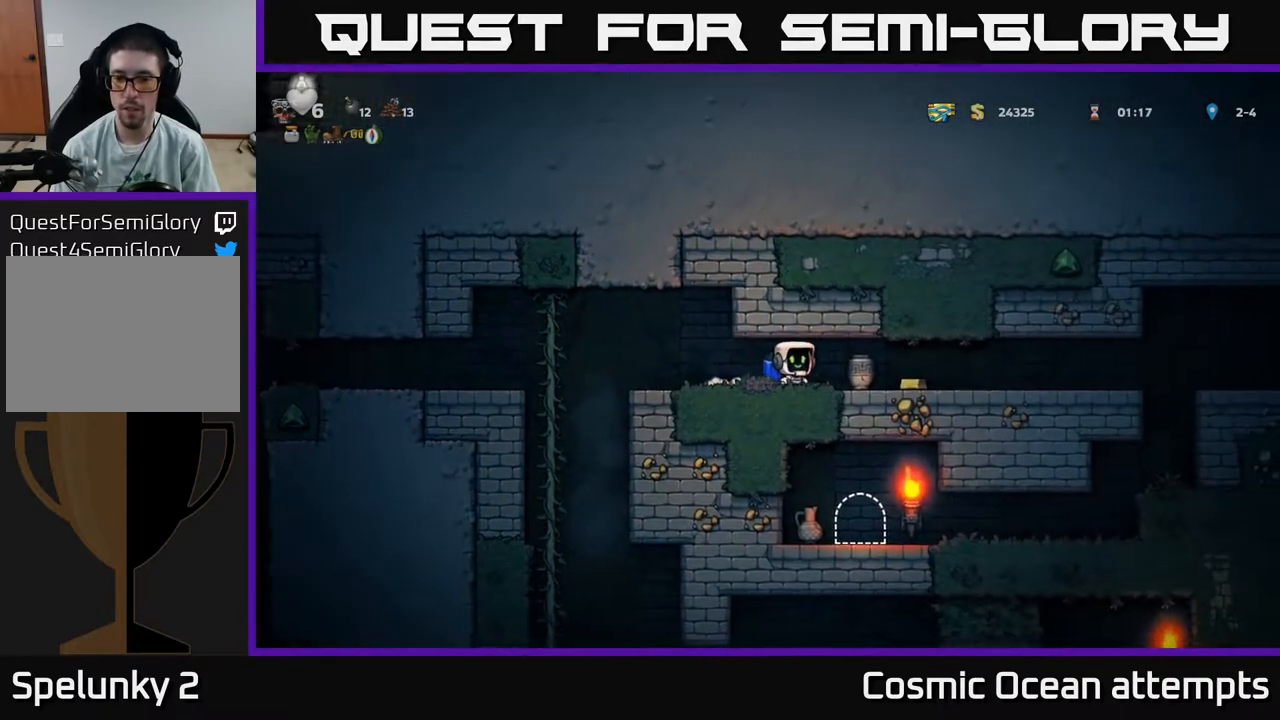
{"buttons": [], "right_stick": "center", "events": [[17, "X", "down"], [133, "X", "up"]]}
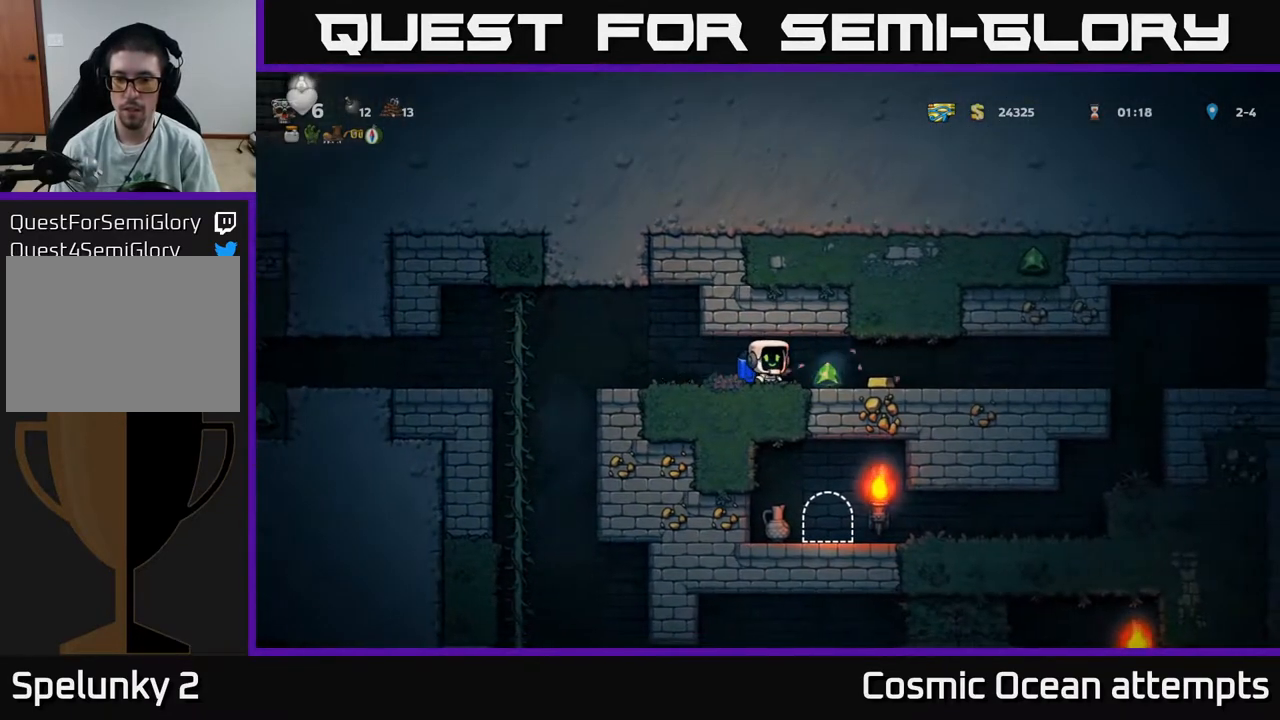
{"buttons": ["DPAD_RIGHT"], "right_stick": "center", "events": [[167, "DPAD_RIGHT", "down"]]}
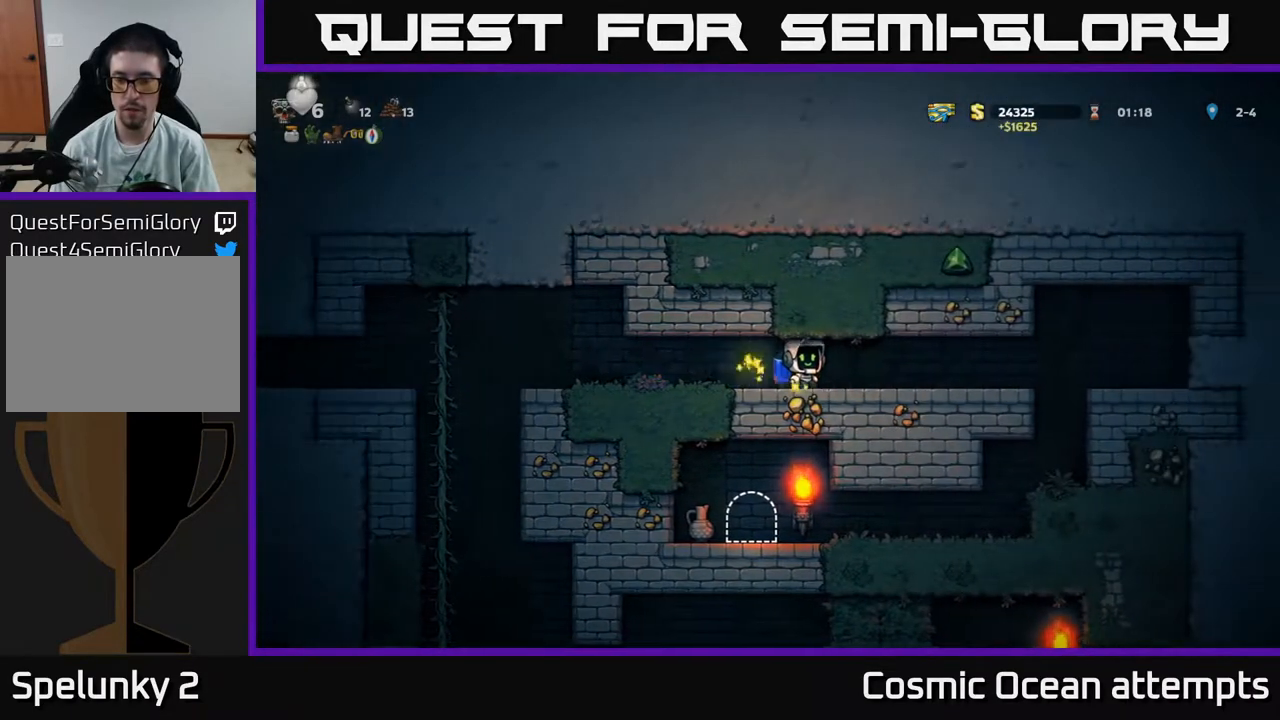
{"buttons": ["DPAD_RIGHT"], "right_stick": "center", "events": []}
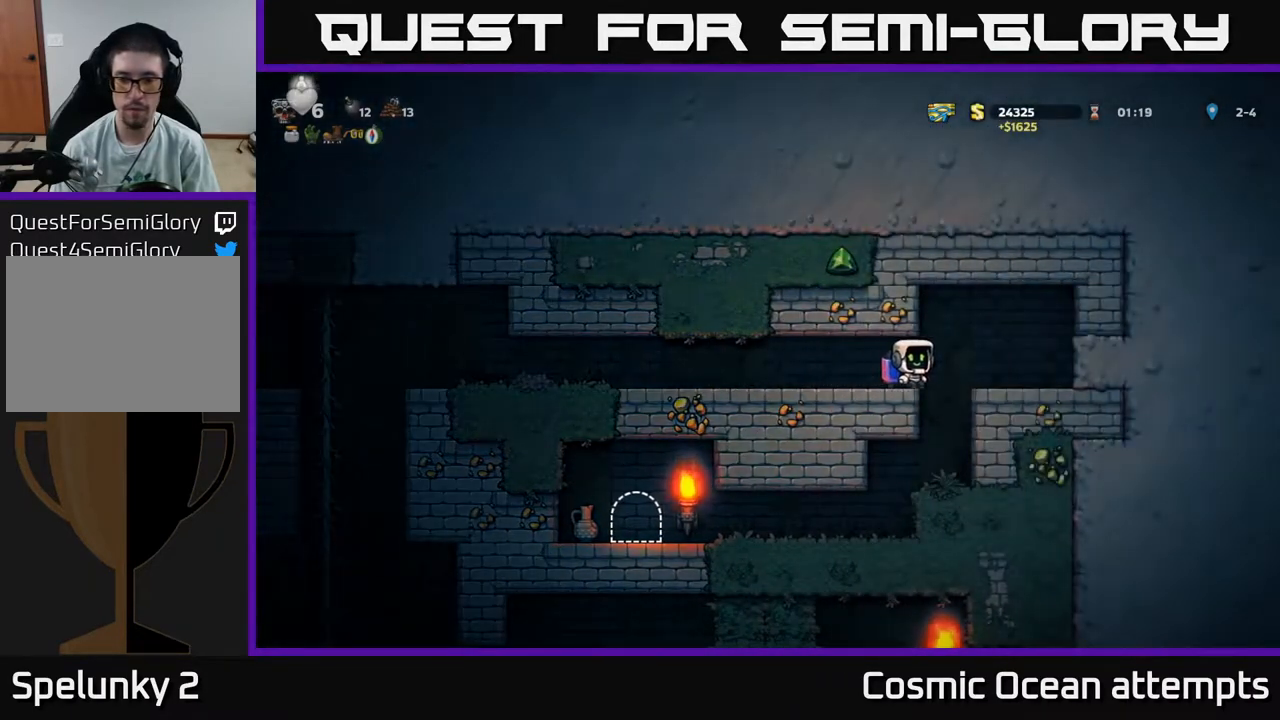
{"buttons": [], "right_stick": "center", "events": [[17, "DPAD_RIGHT", "up"], [317, "DPAD_LEFT", "down"], [417, "DPAD_LEFT", "up"]]}
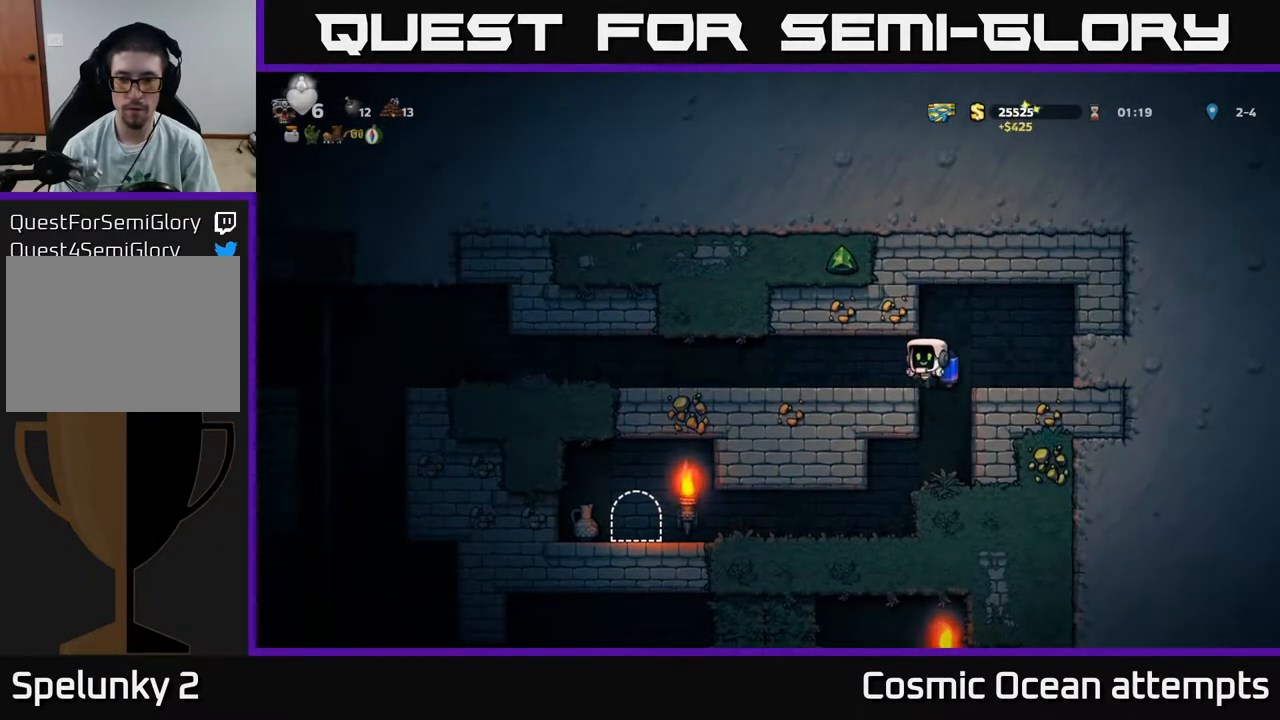
{"buttons": [], "right_stick": "center", "events": [[333, "DPAD_RIGHT", "down"], [383, "DPAD_RIGHT", "up"]]}
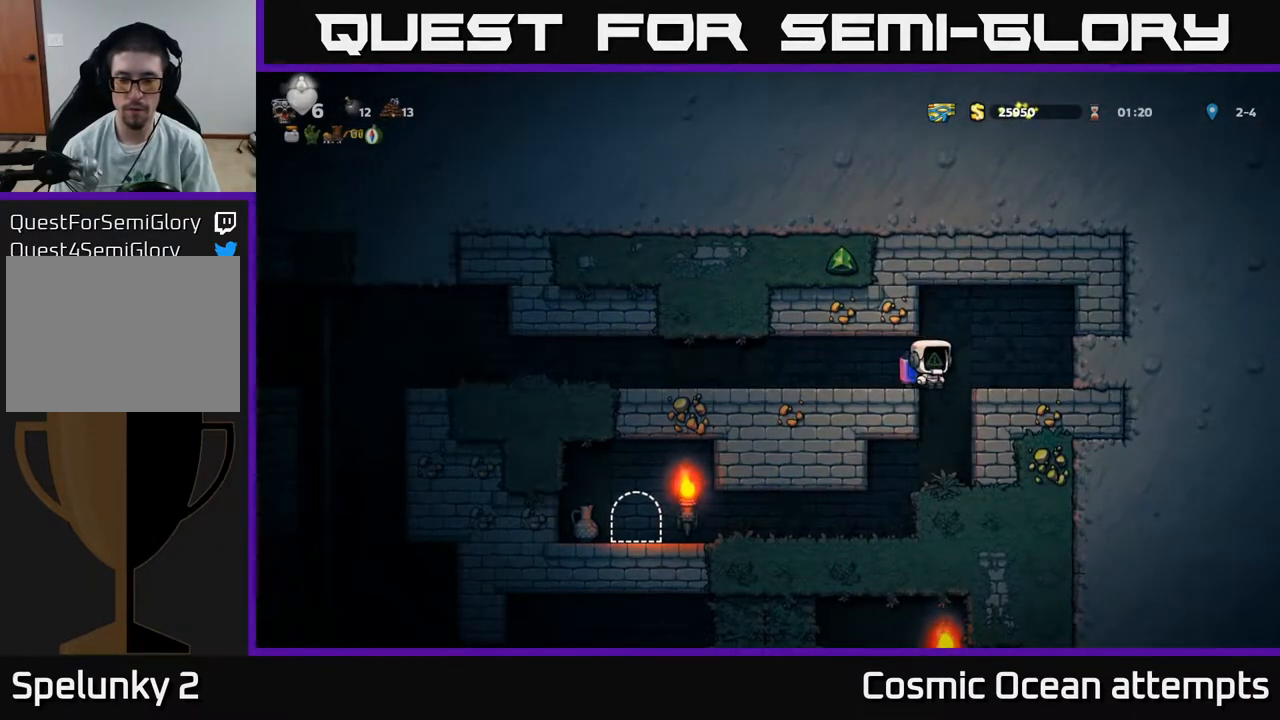
{"buttons": [], "right_stick": "center", "events": [[283, "DPAD_RIGHT", "down"], [300, "DPAD_RIGHT", "up"]]}
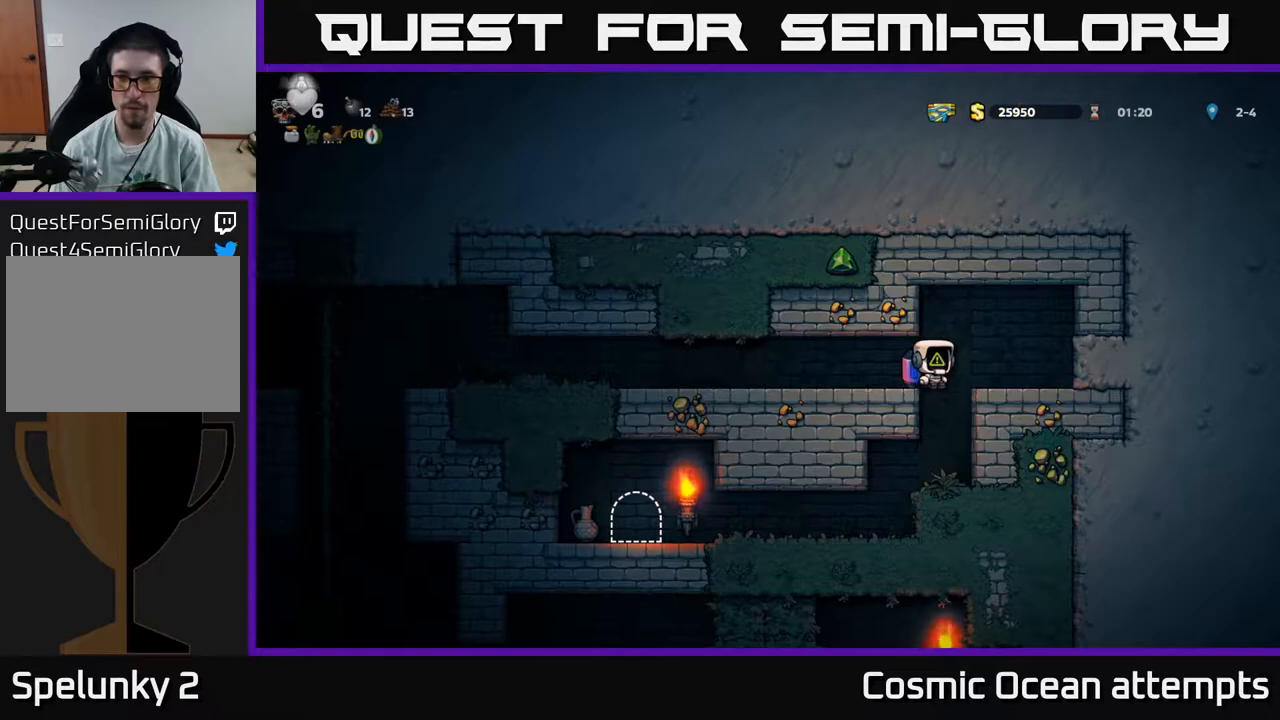
{"buttons": [], "right_stick": "center", "events": [[200, "DPAD_RIGHT", "down"], [233, "DPAD_RIGHT", "up"]]}
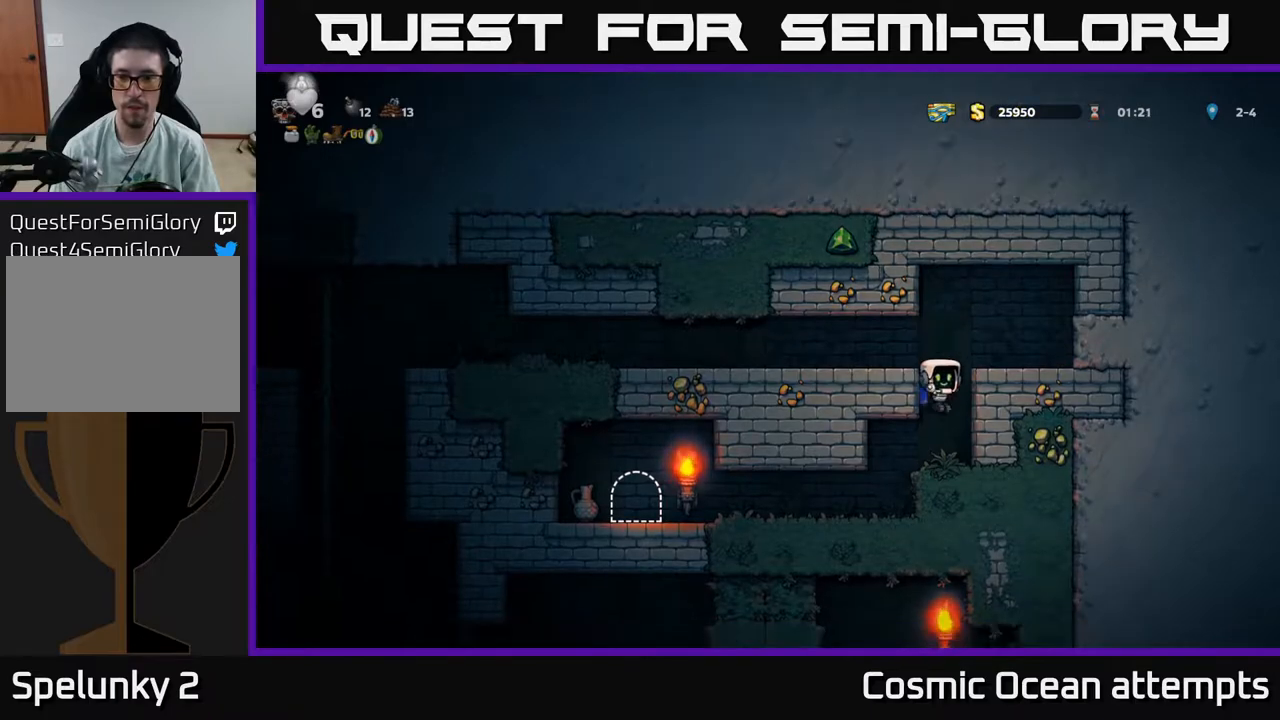
{"buttons": [], "right_stick": "center", "events": [[183, "DPAD_LEFT", "down"], [350, "DPAD_LEFT", "up"]]}
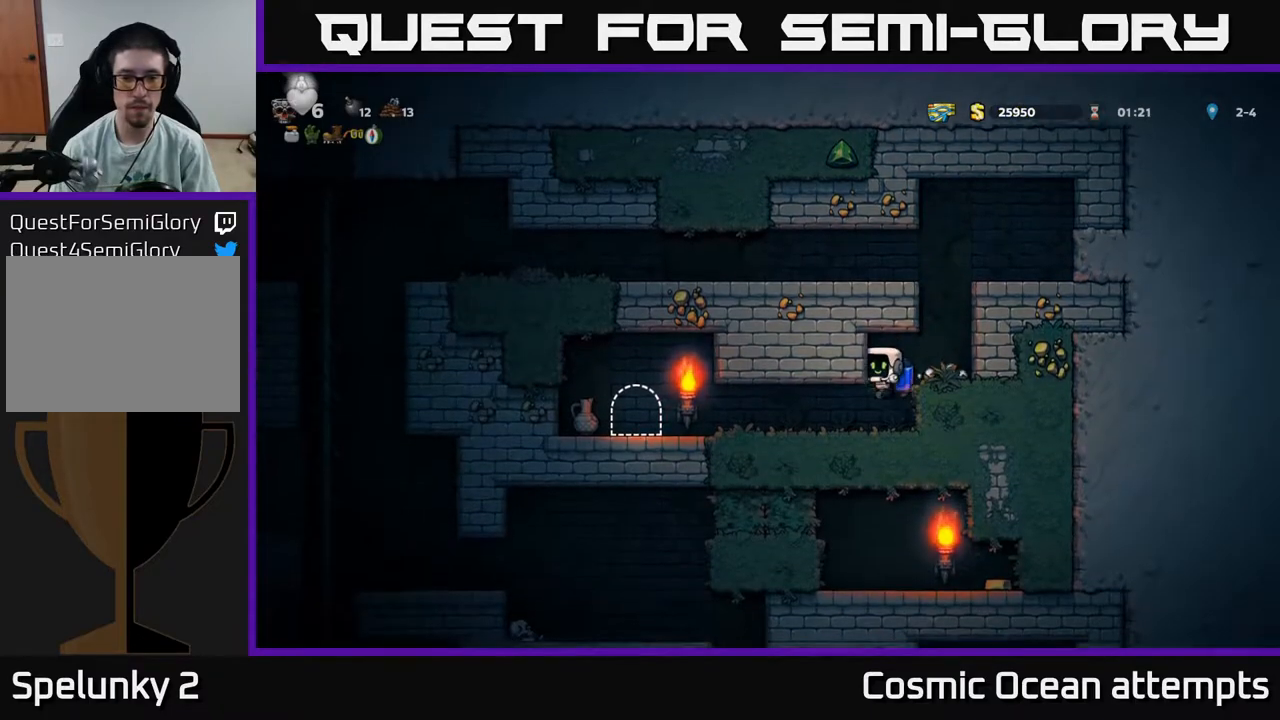
{"buttons": [], "right_stick": "center", "events": [[17, "DPAD_LEFT", "down"], [467, "DPAD_LEFT", "up"]]}
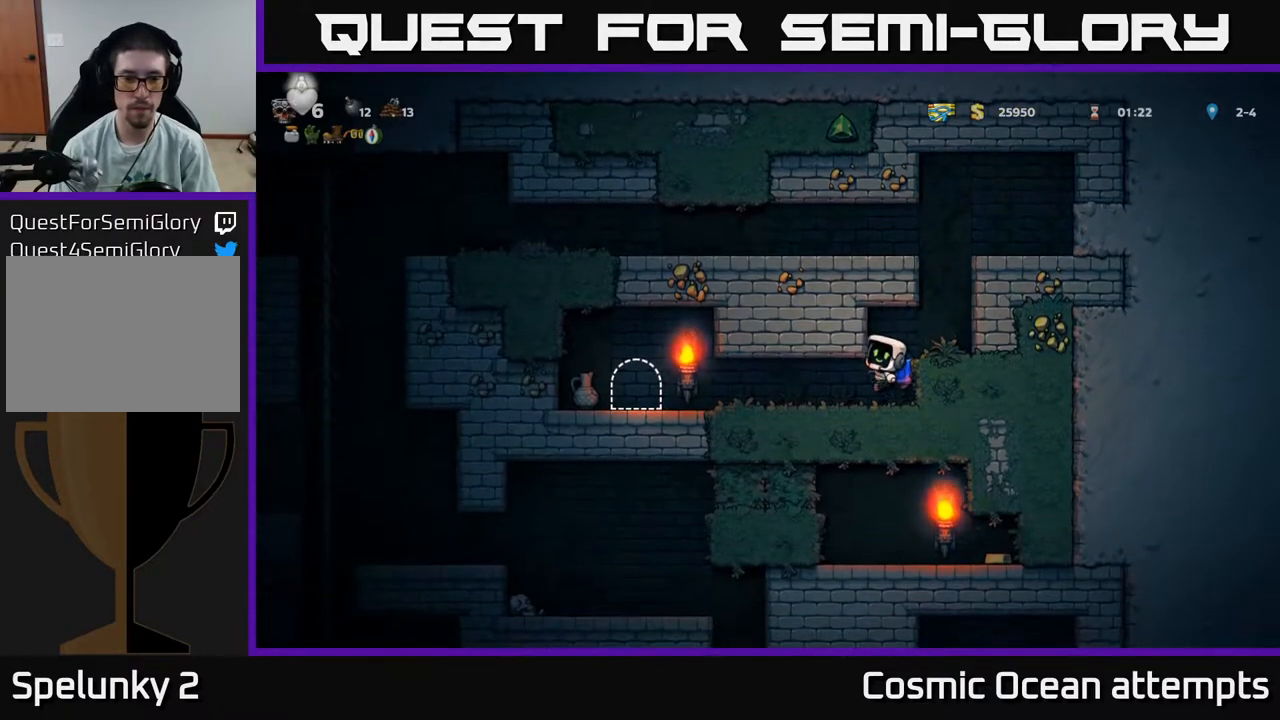
{"buttons": ["DPAD_LEFT"], "right_stick": "center", "events": [[200, "DPAD_LEFT", "down"]]}
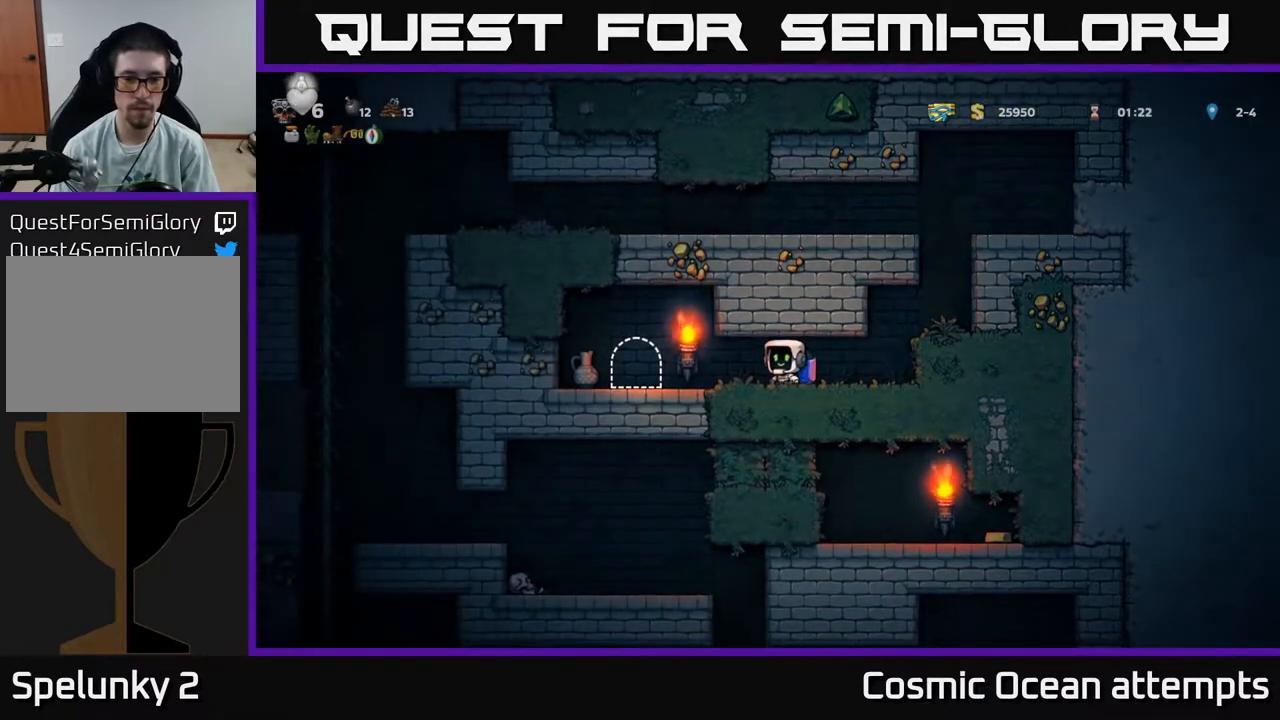
{"buttons": ["DPAD_RIGHT"], "right_stick": "center", "events": [[50, "X", "down"], [200, "X", "up"], [267, "DPAD_LEFT", "up"], [317, "DPAD_RIGHT", "down"]]}
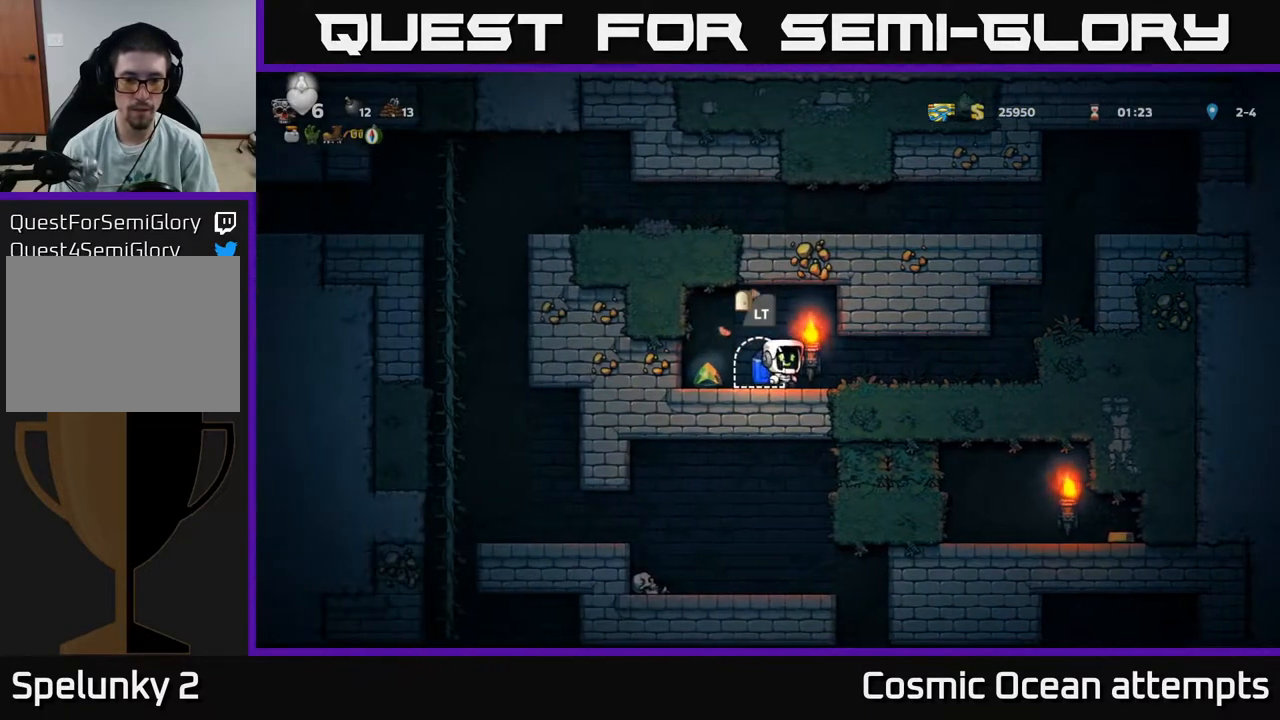
{"buttons": [], "right_stick": "center", "events": [[33, "DPAD_RIGHT", "up"], [183, "DPAD_LEFT", "down"], [500, "DPAD_LEFT", "up"]]}
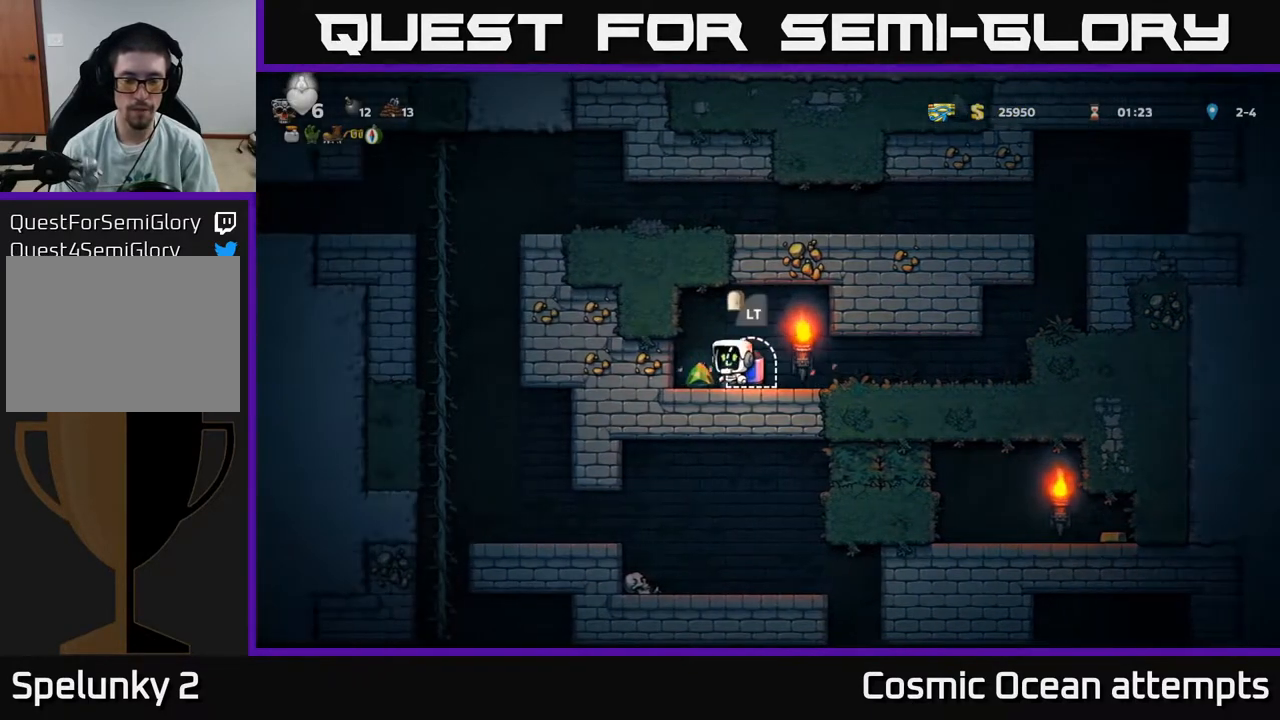
{"buttons": ["L2"], "right_stick": "center", "events": [[50, "DPAD_RIGHT", "down"], [133, "DPAD_RIGHT", "up"], [150, "L2", "down"], [267, "L2", "up"], [383, "L2", "down"]]}
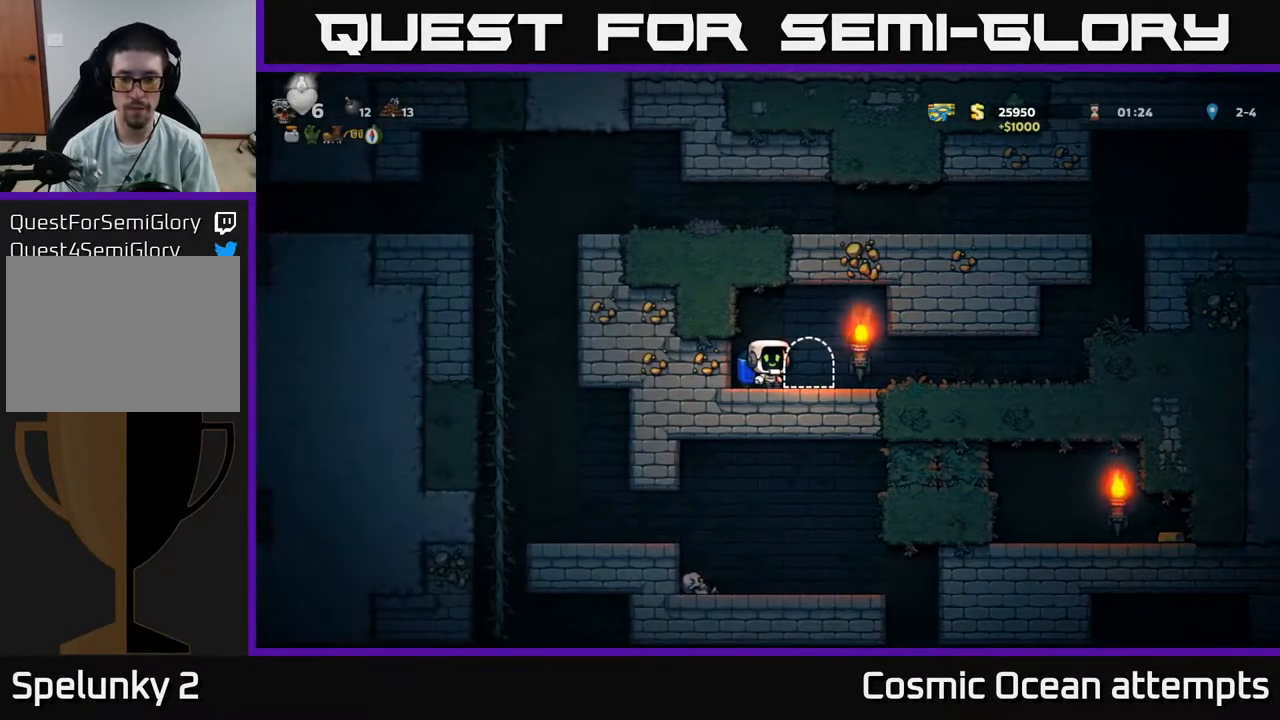
{"buttons": [], "right_stick": "center", "events": [[17, "L2", "up"], [83, "L2", "down"], [100, "DPAD_RIGHT", "down"], [183, "DPAD_RIGHT", "up"], [200, "L2", "up"], [283, "L2", "down"], [367, "L2", "up"]]}
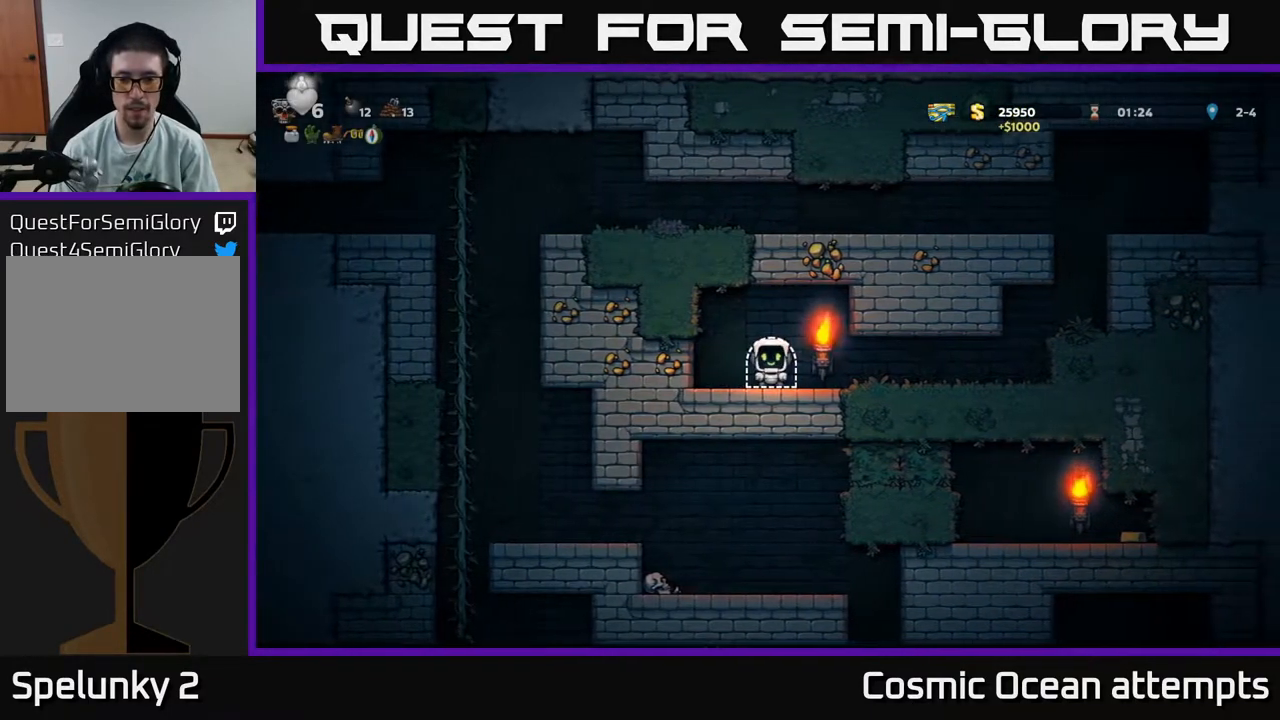
{"buttons": [], "right_stick": "center", "events": []}
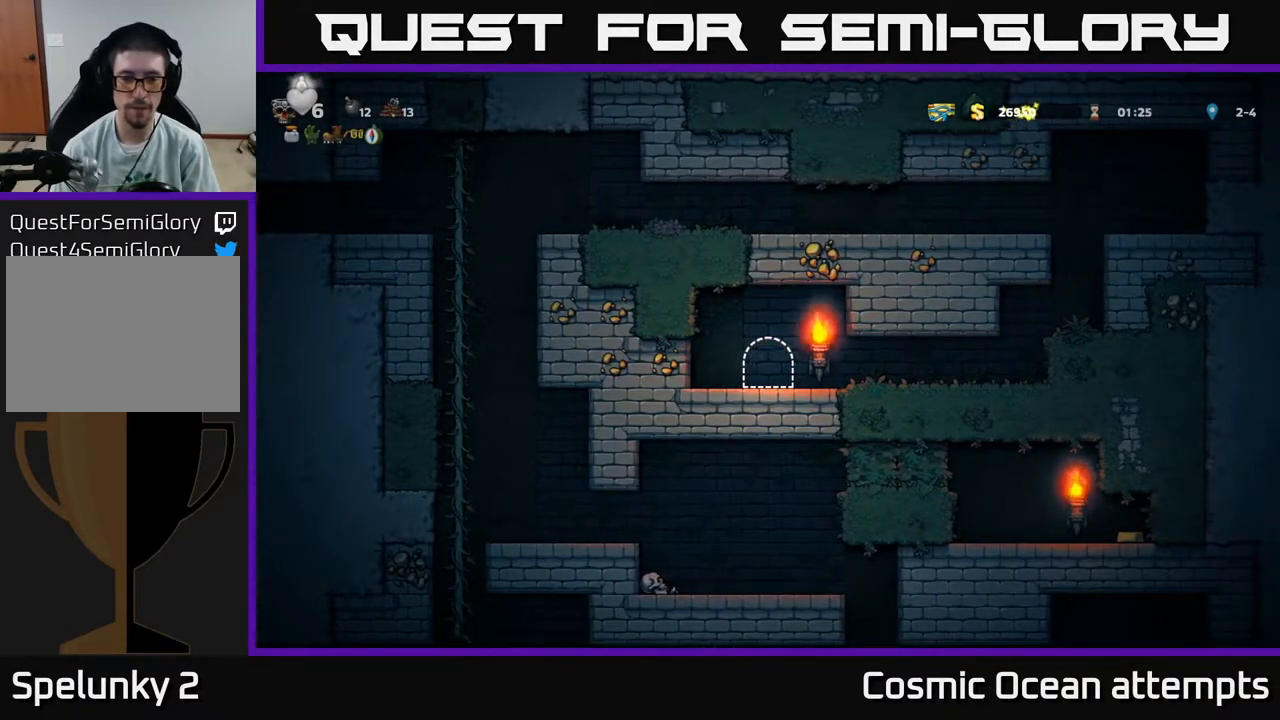
{"buttons": [], "right_stick": "center", "events": []}
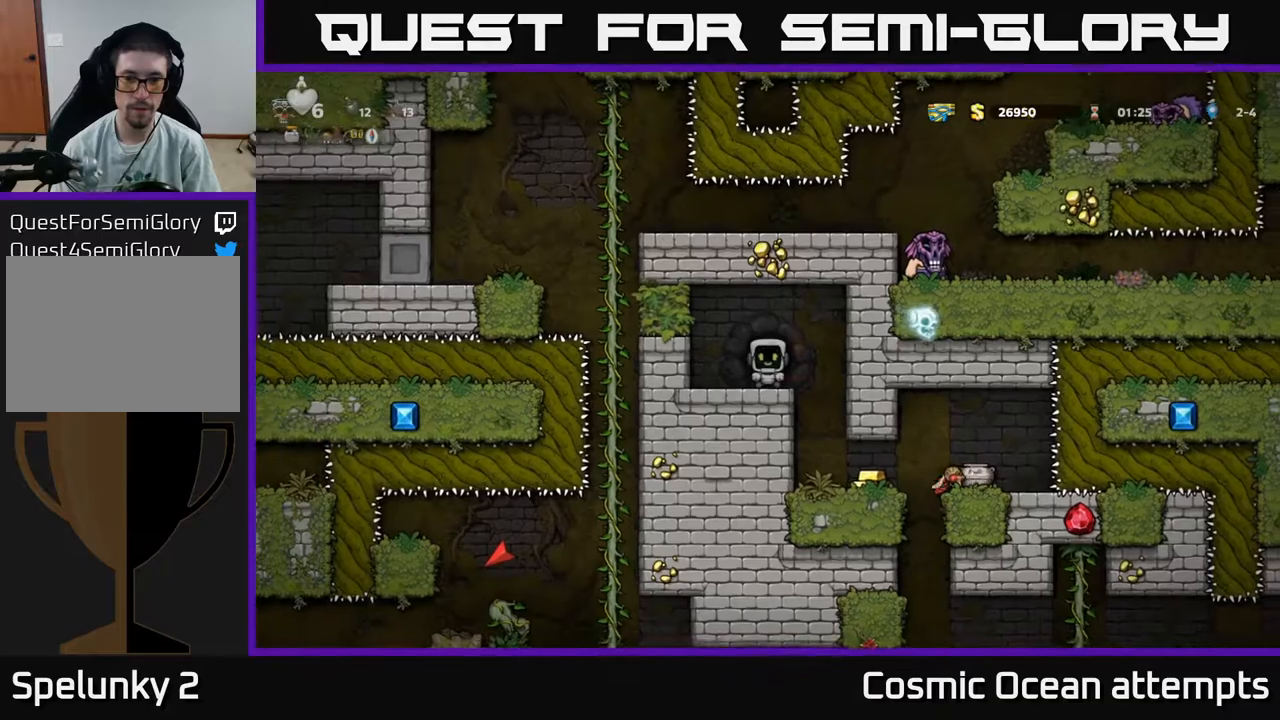
{"buttons": [], "right_stick": "center", "events": [[267, "DPAD_RIGHT", "down"], [417, "DPAD_RIGHT", "up"]]}
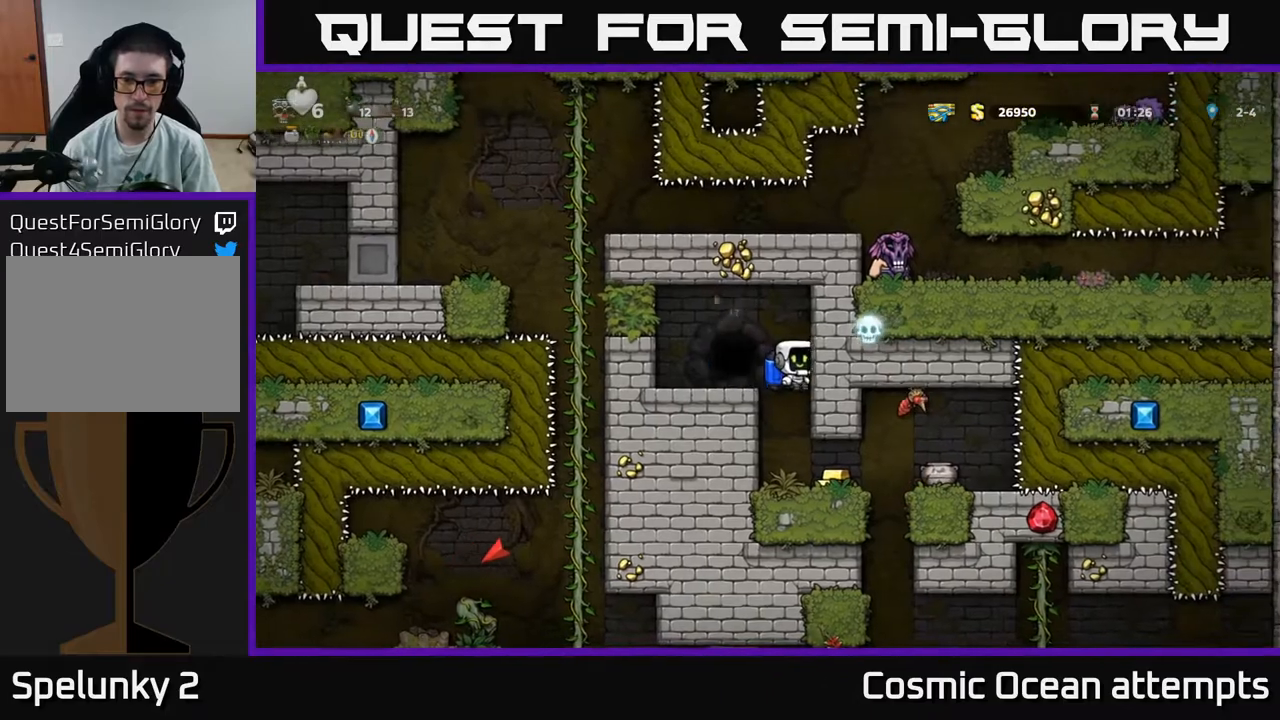
{"buttons": ["DPAD_RIGHT"], "right_stick": "center", "events": [[367, "DPAD_RIGHT", "down"]]}
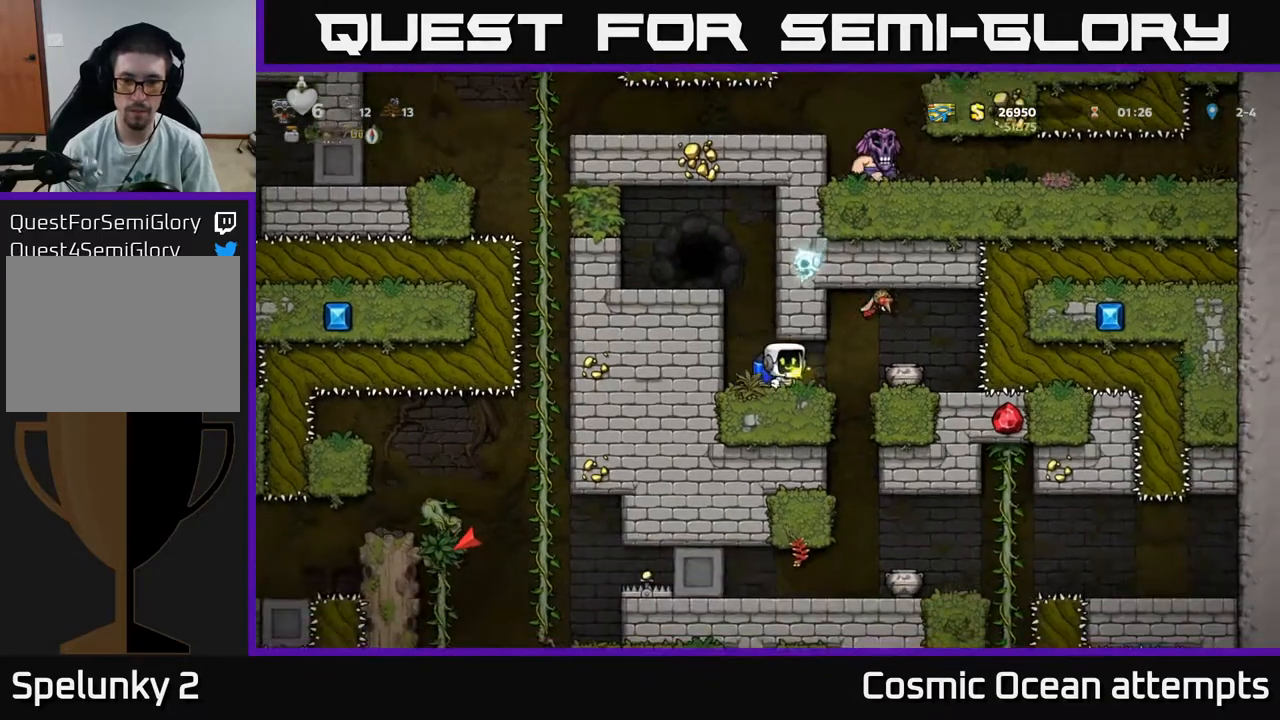
{"buttons": [], "right_stick": "center", "events": [[67, "DPAD_RIGHT", "up"]]}